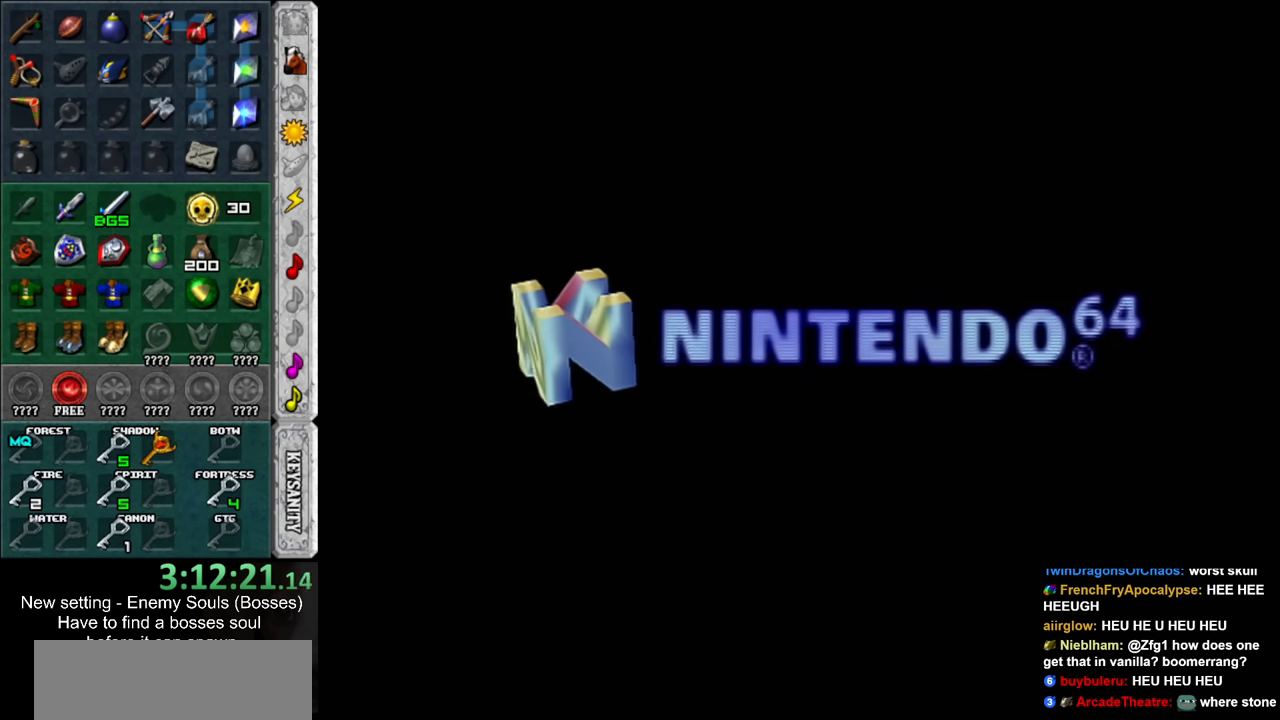
Gameplay with a controller (Nintendo layout); each line is a JSON object with the inputs held at the frame after it. "events" lists button and stick changes between this image and that frame as [ms after this image, input, new state], when the widget could be followed in between. Not read: L3 R3.
{"buttons": ["A", "B"], "left_stick": "center", "right_stick": "center", "events": [[167, "A", "down"], [167, "B", "down"], [333, "A", "up"], [367, "B", "up"], [450, "A", "down"], [483, "B", "down"]]}
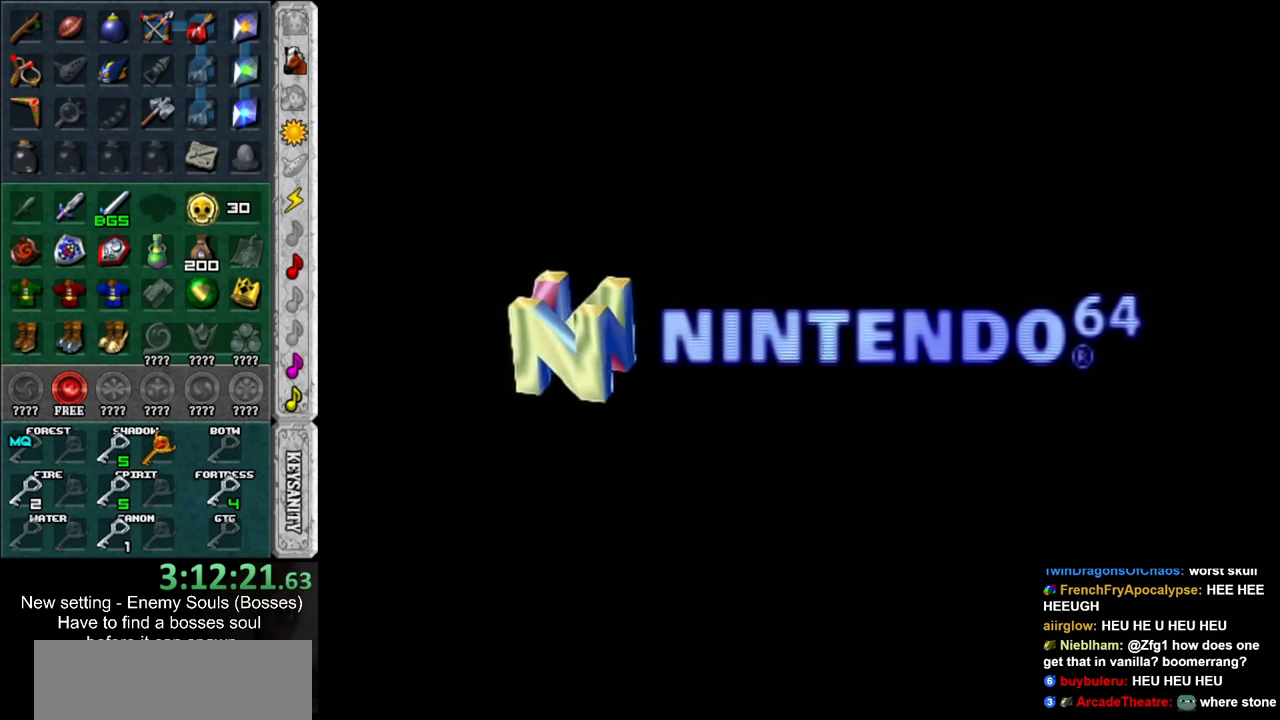
{"buttons": [], "left_stick": "center", "right_stick": "center", "events": [[83, "B", "up"], [117, "A", "up"], [167, "A", "down"], [200, "B", "down"], [267, "A", "up"], [267, "B", "up"], [367, "A", "down"], [367, "B", "down"], [483, "A", "up"], [483, "B", "up"]]}
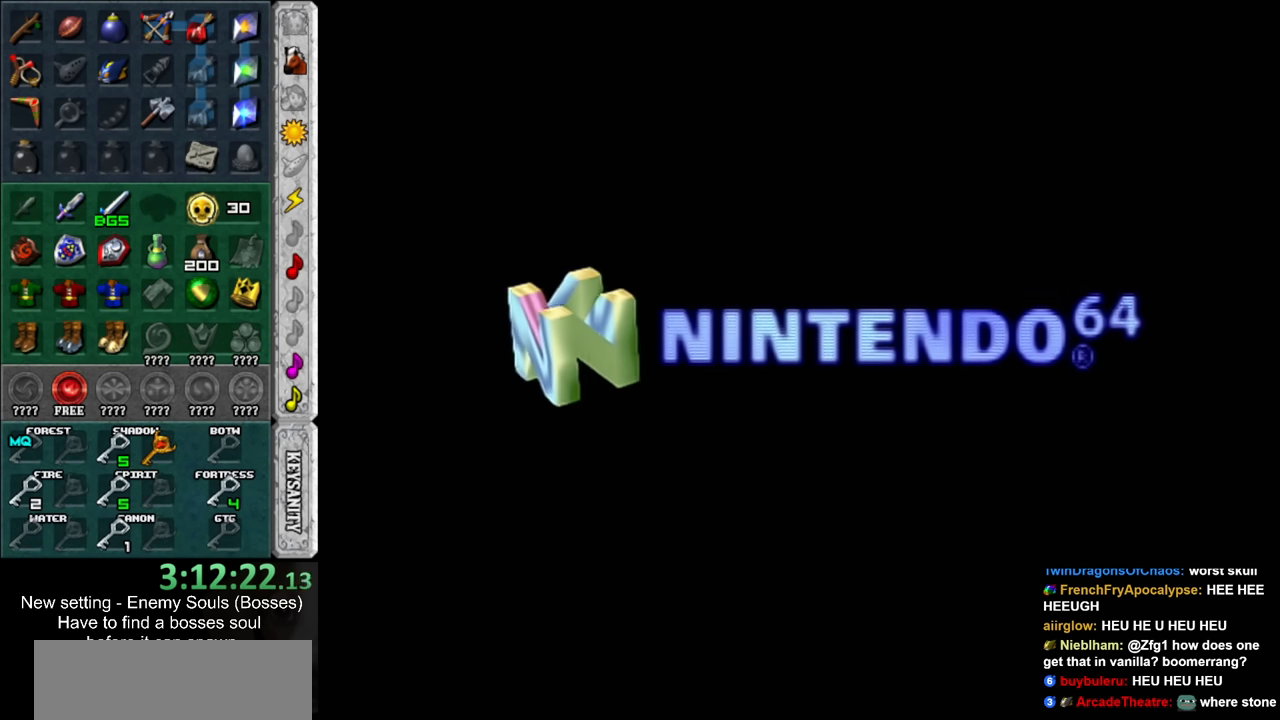
{"buttons": ["A", "B"], "left_stick": "center", "right_stick": "center", "events": [[83, "A", "down"], [83, "B", "down"], [150, "A", "up"], [150, "B", "up"], [267, "A", "down"], [267, "B", "down"], [333, "A", "up"], [367, "B", "up"], [483, "A", "down"], [483, "B", "down"]]}
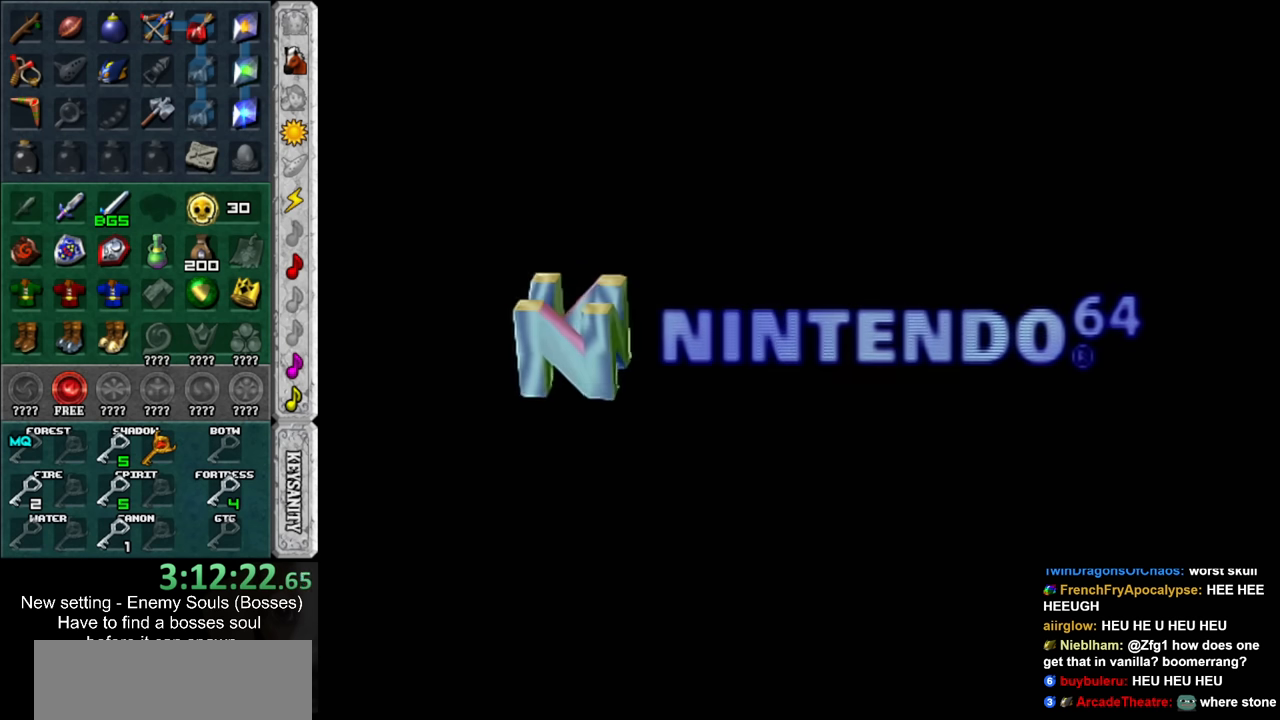
{"buttons": [], "left_stick": "center", "right_stick": "center", "events": [[50, "B", "up"], [83, "A", "up"], [150, "B", "down"], [167, "A", "down"], [233, "A", "up"], [233, "B", "up"], [333, "A", "down"], [333, "B", "down"], [417, "A", "up"], [417, "B", "up"]]}
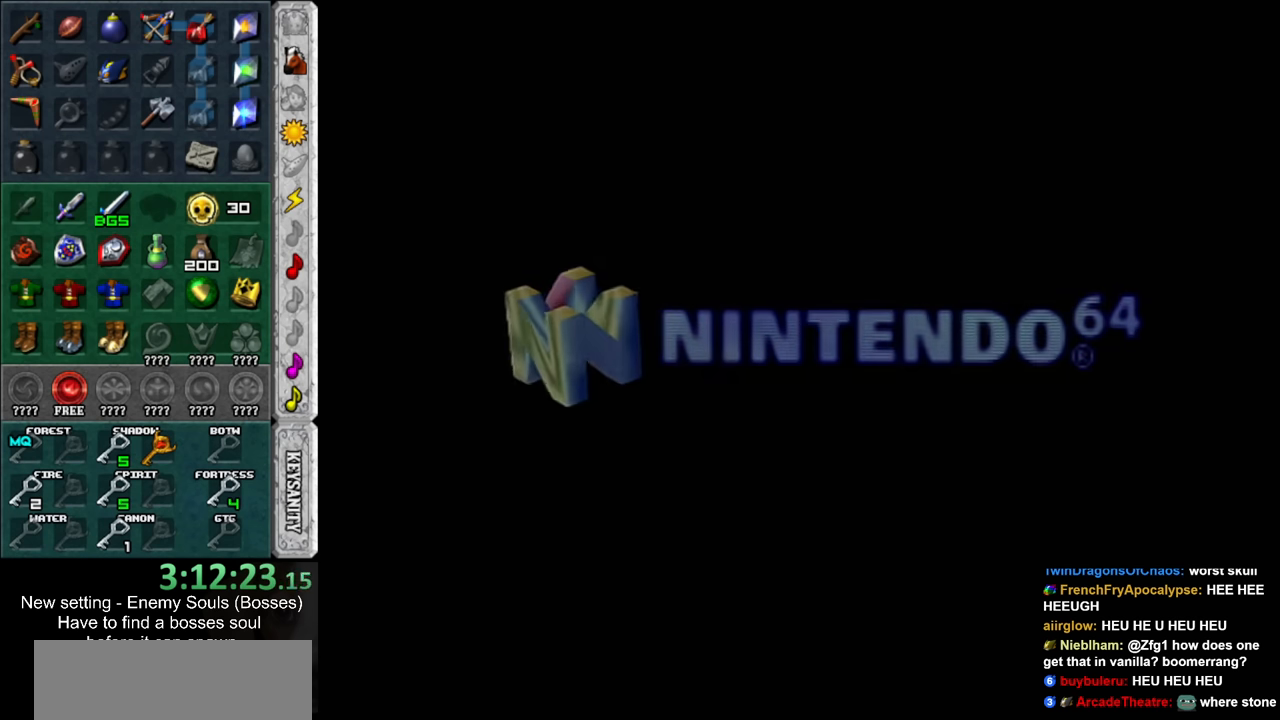
{"buttons": ["A", "B"], "left_stick": "center", "right_stick": "center", "events": [[17, "B", "down"], [50, "A", "down"], [117, "A", "up"], [150, "B", "up"], [267, "A", "down"], [267, "B", "down"], [333, "A", "up"], [333, "B", "up"], [417, "A", "down"], [417, "B", "down"]]}
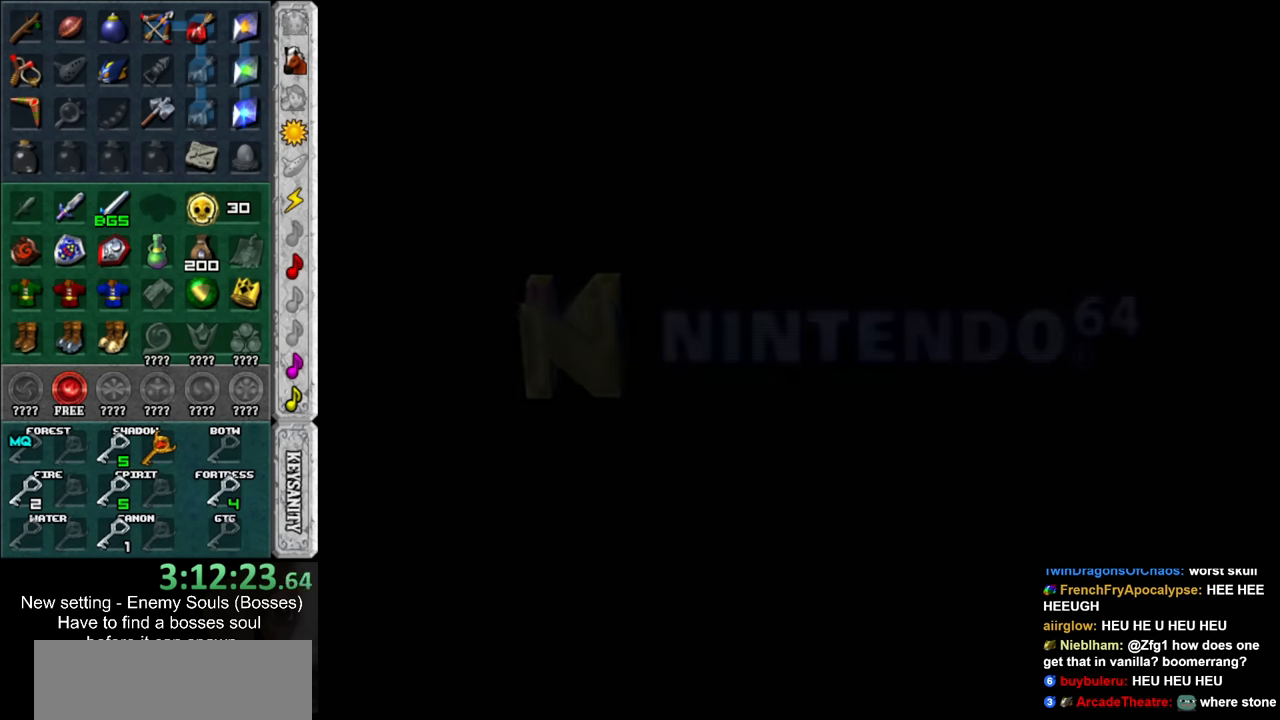
{"buttons": [], "left_stick": "center", "right_stick": "center", "events": [[17, "A", "up"], [17, "B", "up"], [133, "A", "down"], [133, "B", "down"], [200, "A", "up"], [200, "B", "up"], [333, "A", "down"], [333, "B", "down"], [383, "B", "up"], [417, "A", "up"]]}
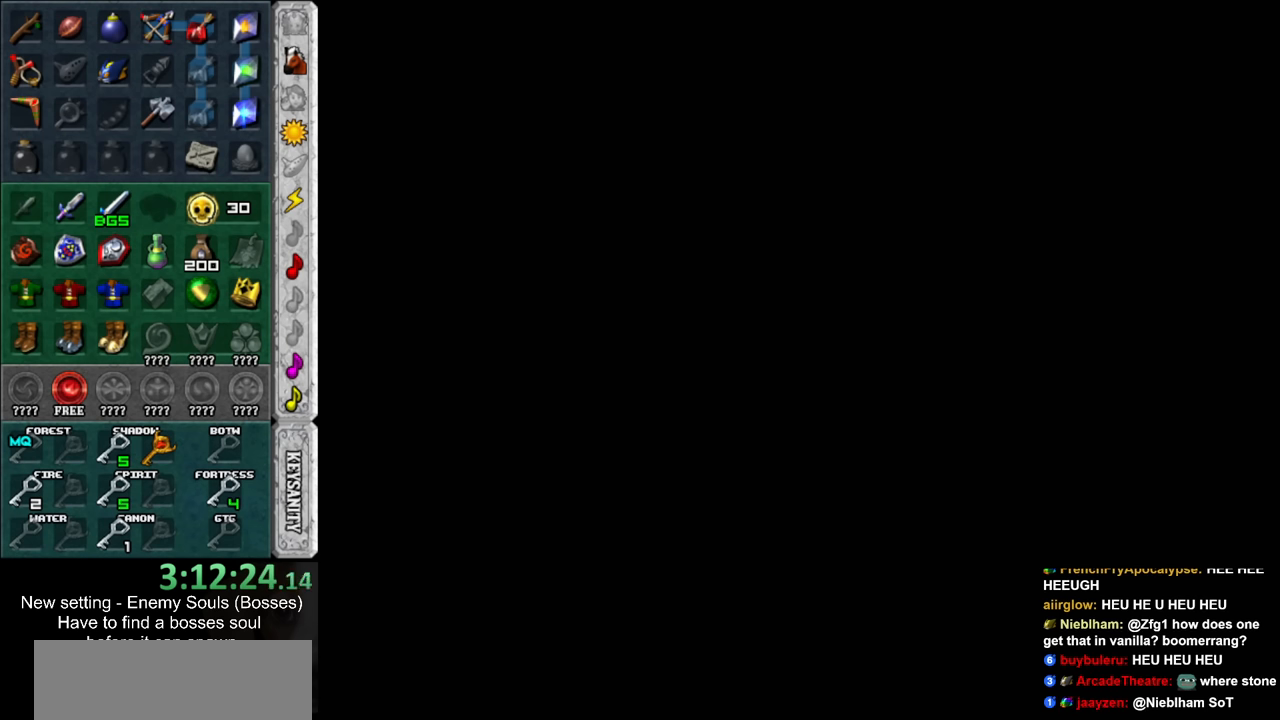
{"buttons": [], "left_stick": "center", "right_stick": "center", "events": [[50, "A", "down"], [50, "B", "down"], [117, "A", "up"], [117, "B", "up"], [200, "A", "down"], [200, "B", "down"], [300, "A", "up"], [300, "B", "up"], [400, "A", "down"], [400, "B", "down"], [484, "A", "up"], [484, "B", "up"]]}
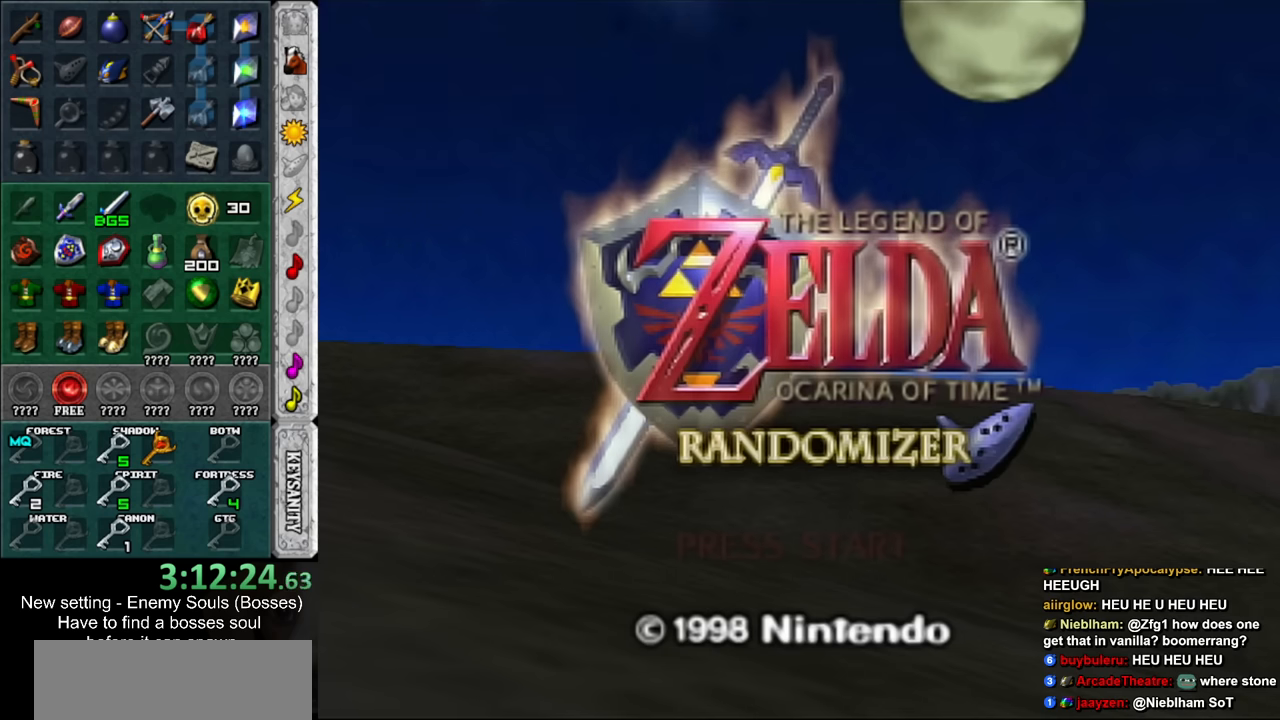
{"buttons": ["A", "B"], "left_stick": "center", "right_stick": "center", "events": [[117, "A", "down"], [117, "B", "down"], [150, "B", "up"], [184, "A", "up"], [267, "A", "down"], [267, "B", "down"], [367, "A", "up"], [367, "B", "up"], [467, "B", "down"], [484, "A", "down"]]}
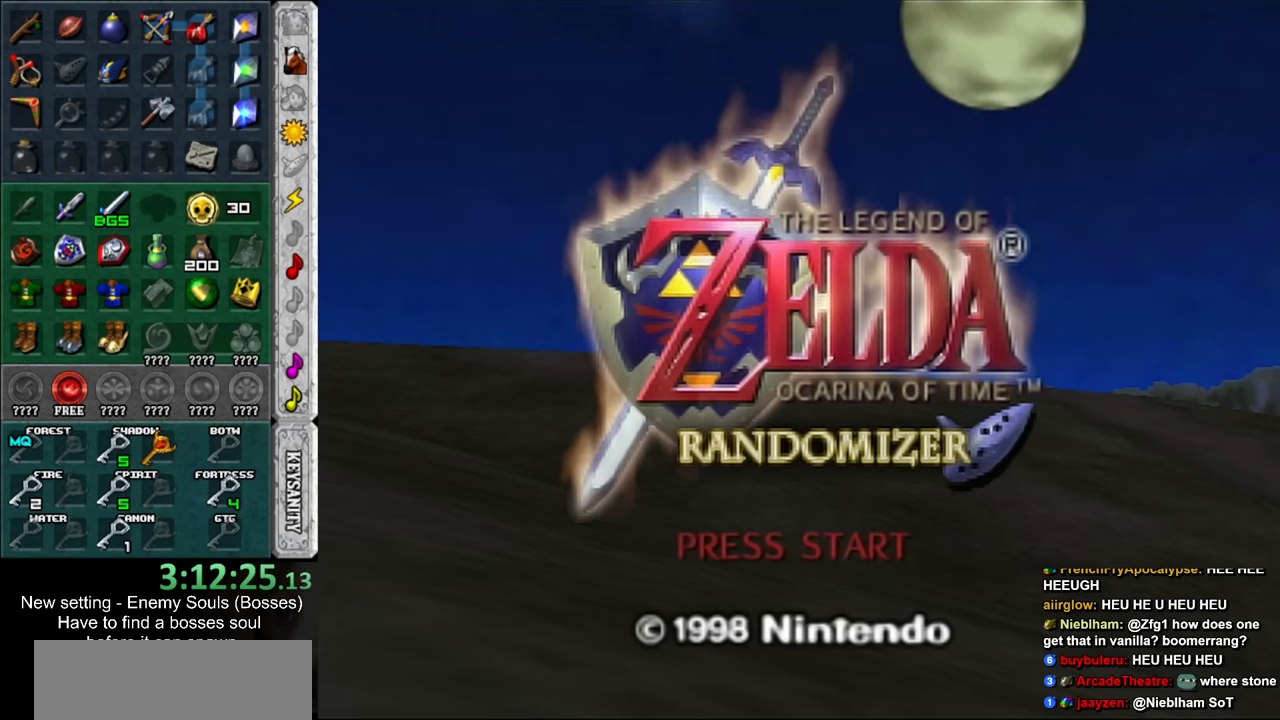
{"buttons": [], "left_stick": "center", "right_stick": "center", "events": [[84, "A", "up"], [84, "B", "up"], [150, "B", "down"], [167, "A", "down"], [234, "A", "up"], [234, "B", "up"], [367, "A", "down"], [367, "B", "down"], [450, "A", "up"], [450, "B", "up"]]}
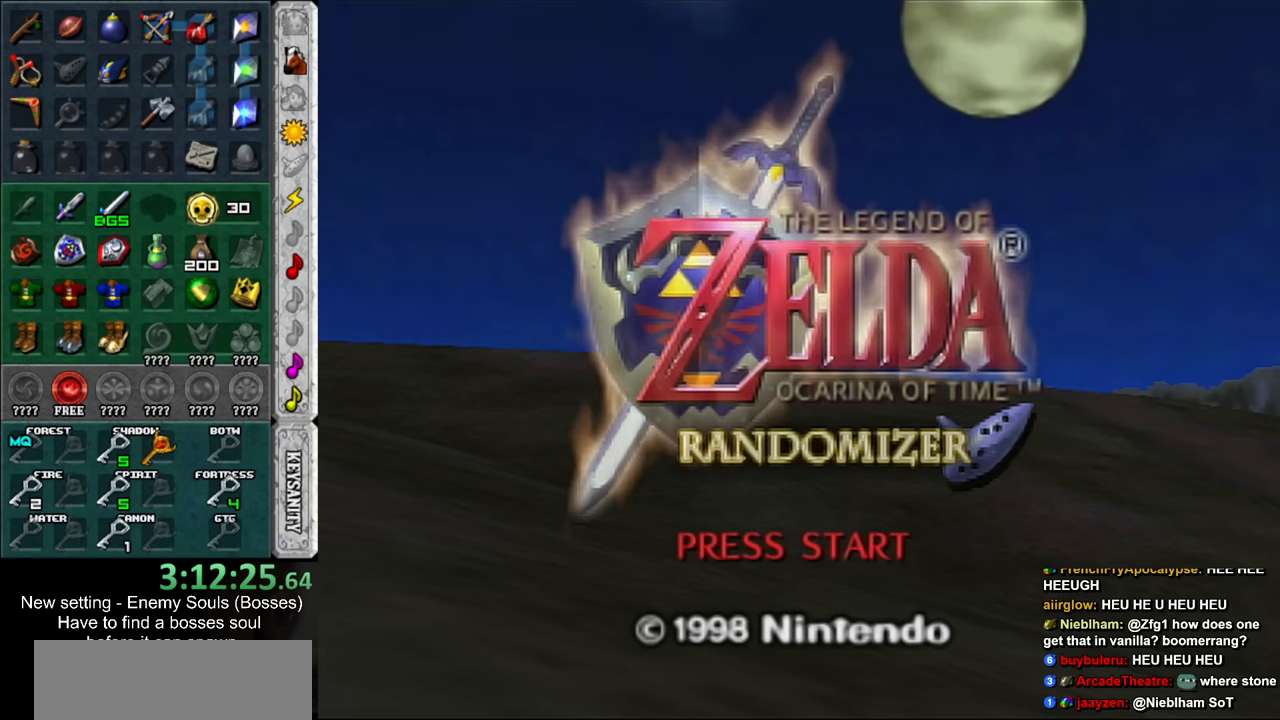
{"buttons": ["A", "B"], "left_stick": "center", "right_stick": "center", "events": [[50, "A", "down"], [50, "B", "down"], [150, "A", "up"], [150, "B", "up"], [267, "A", "down"], [267, "B", "down"], [334, "A", "up"], [334, "B", "up"], [434, "B", "down"], [450, "A", "down"]]}
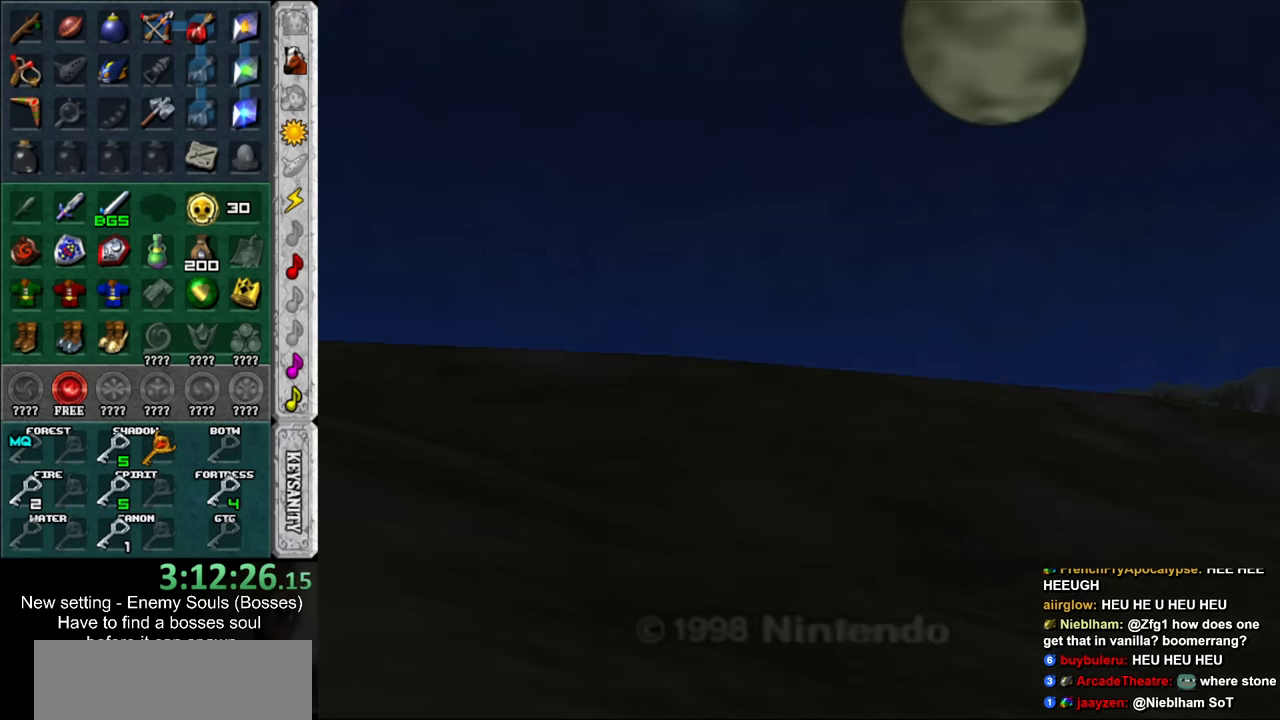
{"buttons": [], "left_stick": "center", "right_stick": "center", "events": [[17, "A", "up"], [17, "B", "up"], [117, "A", "down"], [117, "B", "down"], [200, "A", "up"], [200, "B", "up"], [300, "A", "down"], [300, "B", "down"], [400, "A", "up"], [400, "B", "up"]]}
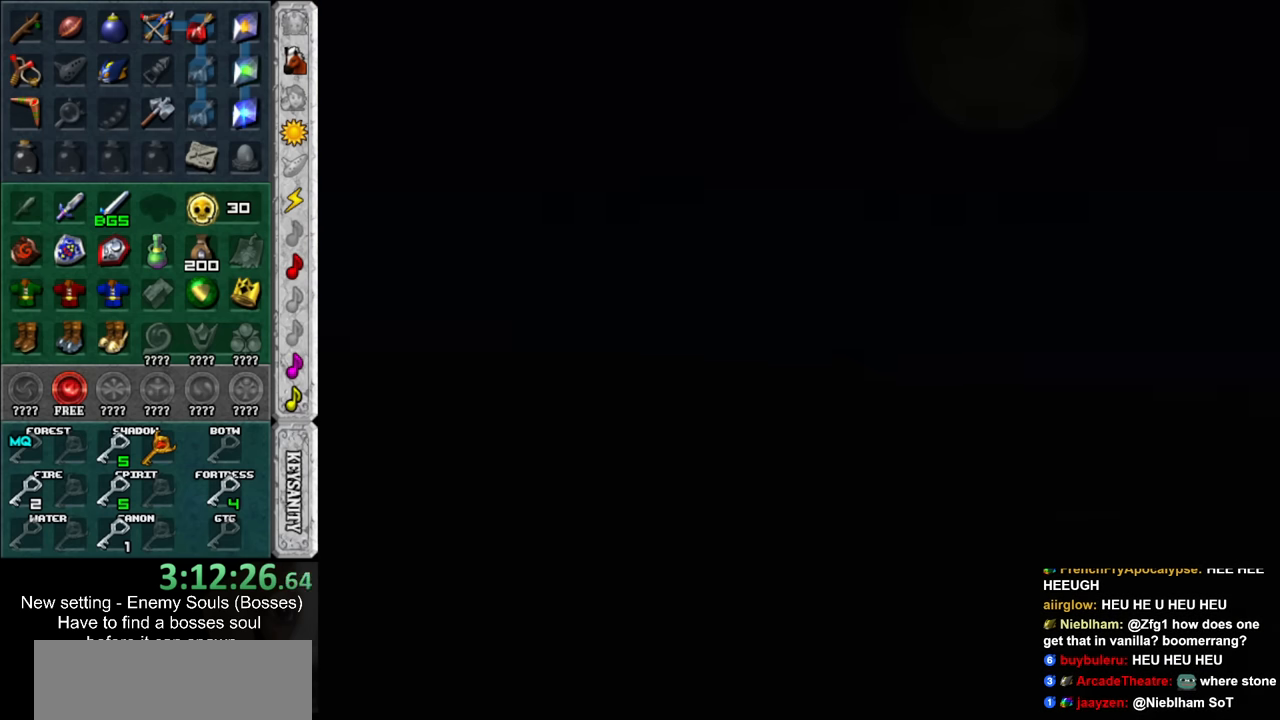
{"buttons": [], "left_stick": "center", "right_stick": "center", "events": []}
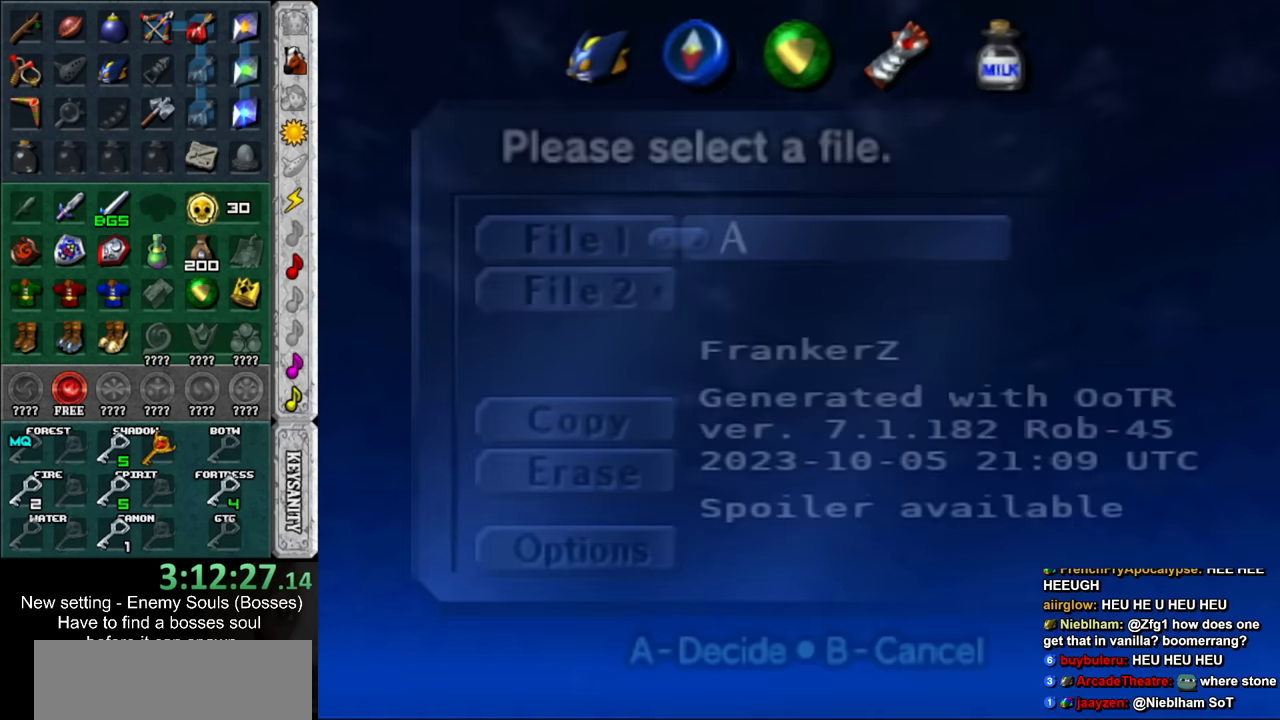
{"buttons": [], "left_stick": "center", "right_stick": "center", "events": []}
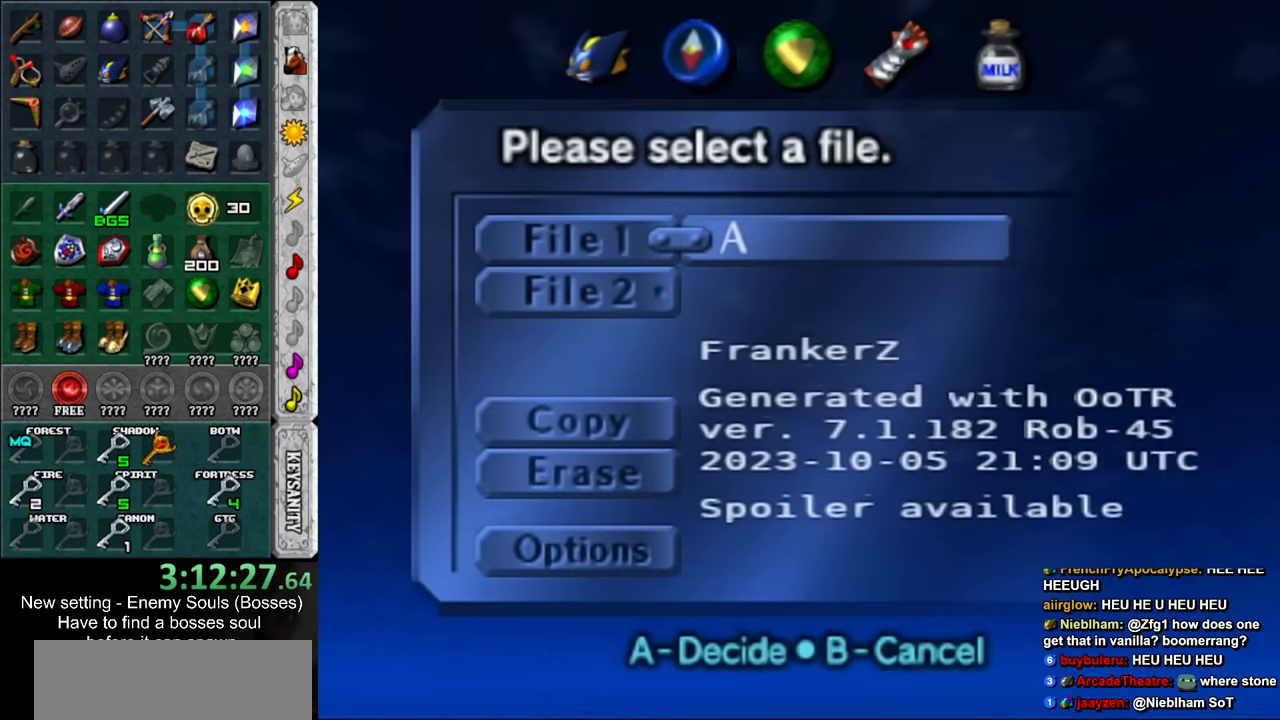
{"buttons": [], "left_stick": "center", "right_stick": "center", "events": [[50, "A", "down"], [150, "A", "up"], [367, "A", "down"], [450, "A", "up"]]}
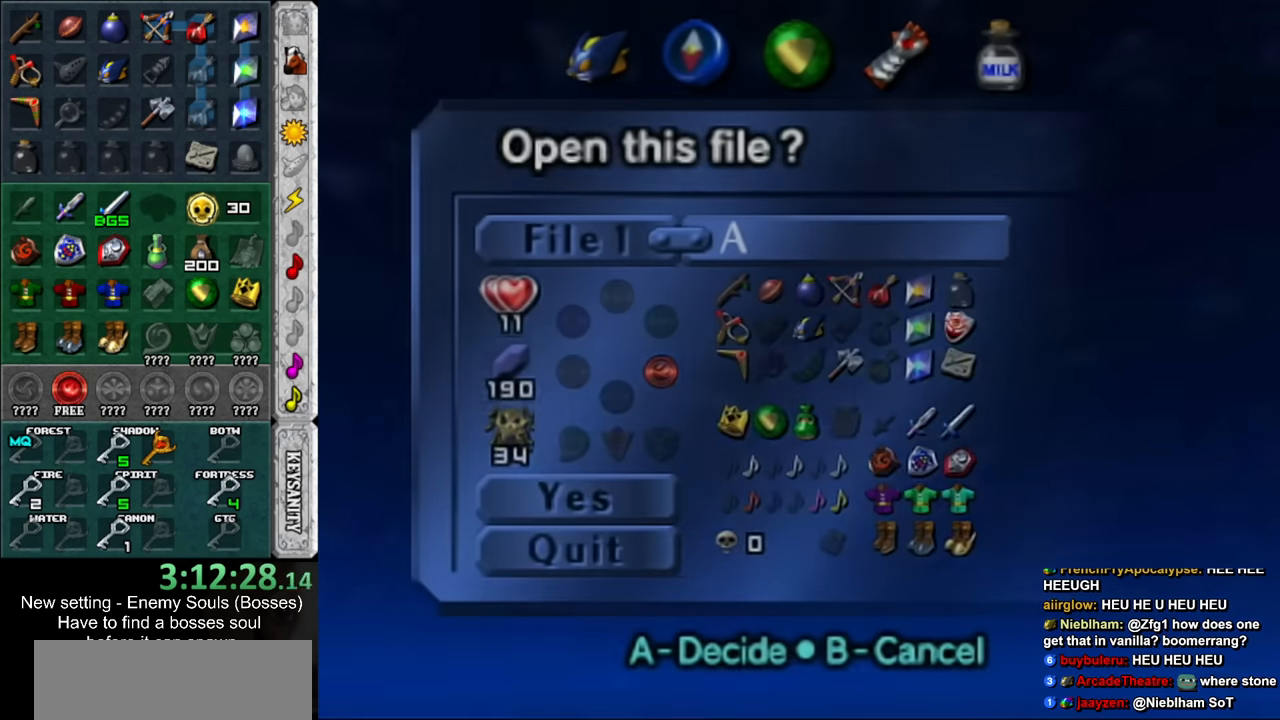
{"buttons": [], "left_stick": "center", "right_stick": "center", "events": []}
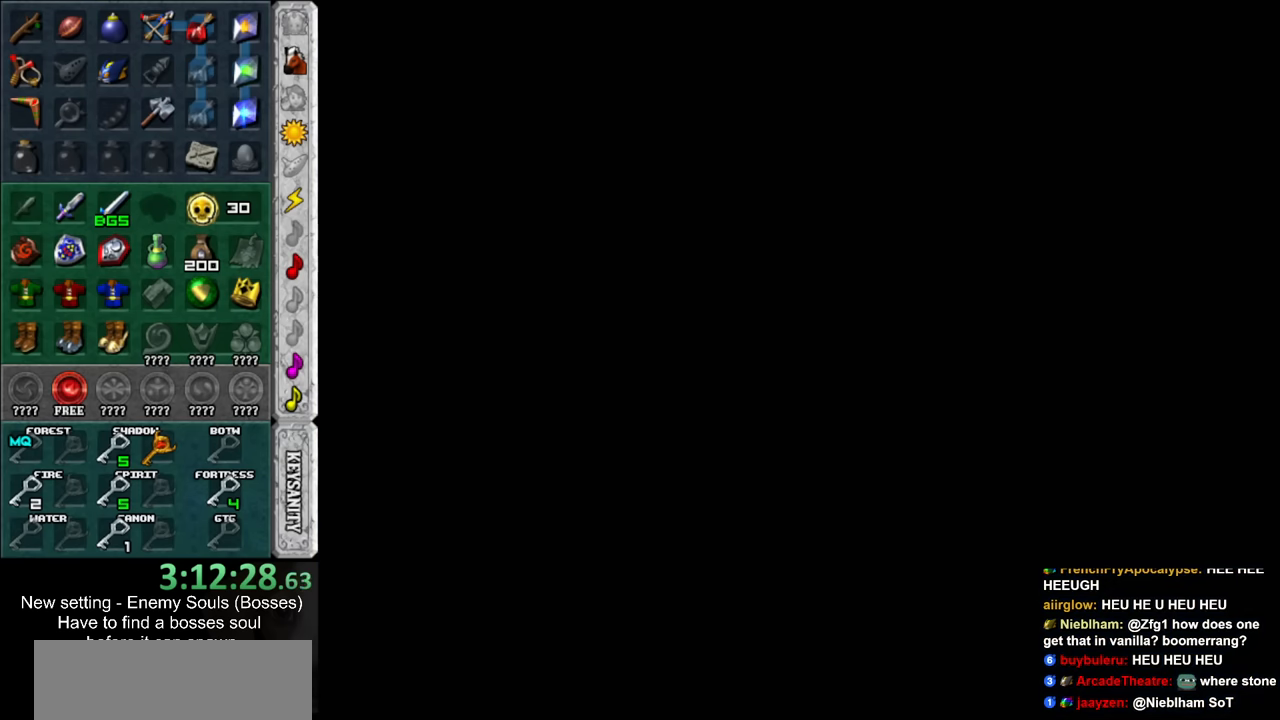
{"buttons": [], "left_stick": "center", "right_stick": "center", "events": []}
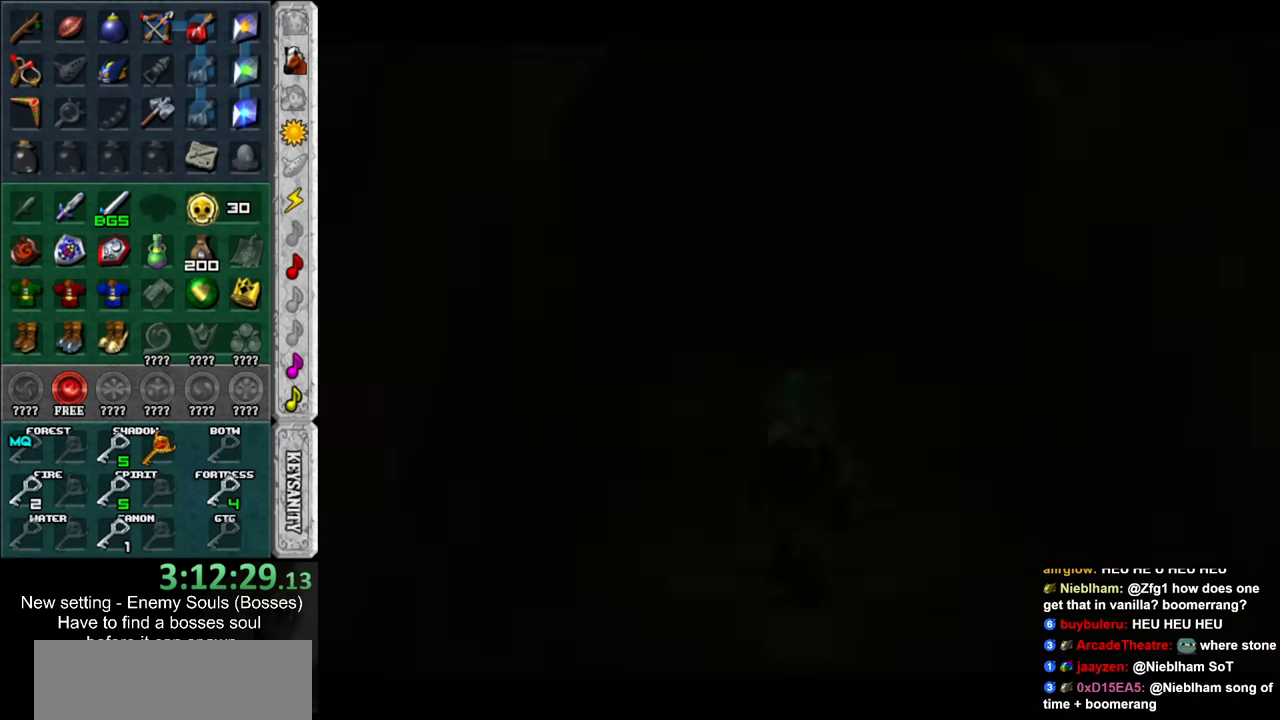
{"buttons": [], "left_stick": "center", "right_stick": "center", "events": []}
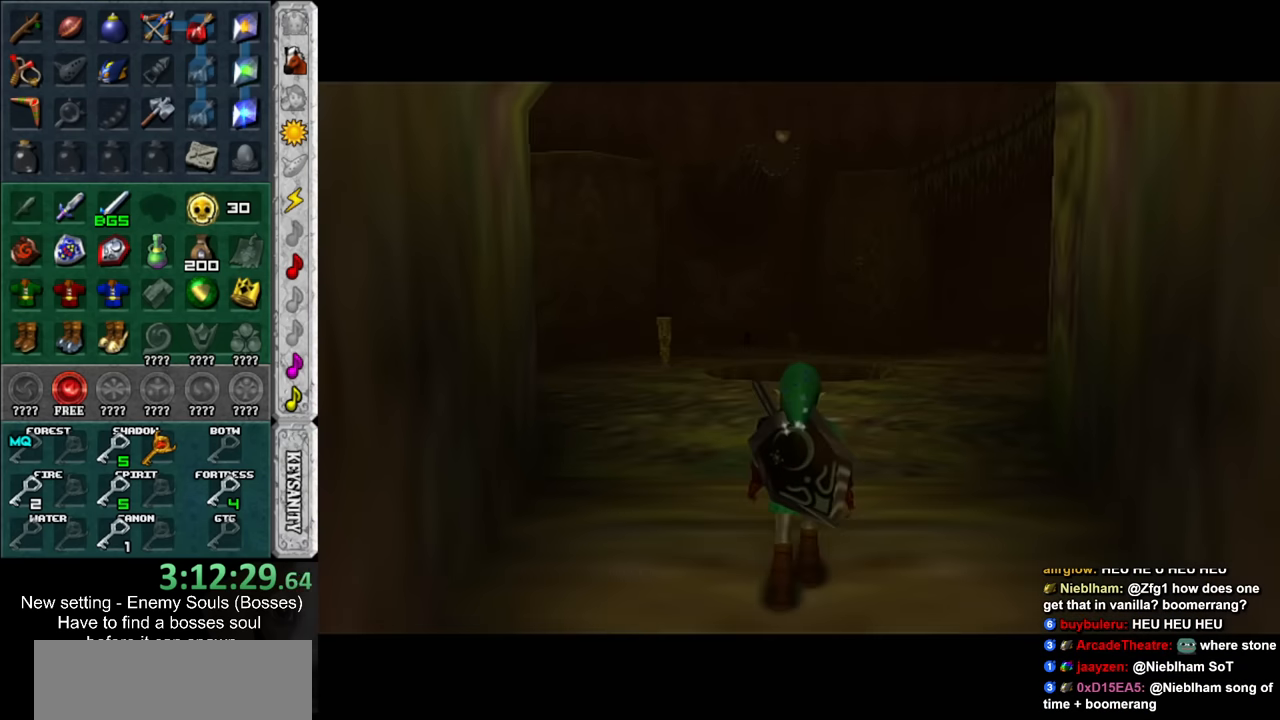
{"buttons": [], "left_stick": "up", "right_stick": "center", "events": [[17, "left_stick", "down"], [150, "left_stick", "center"], [300, "left_stick", "up"]]}
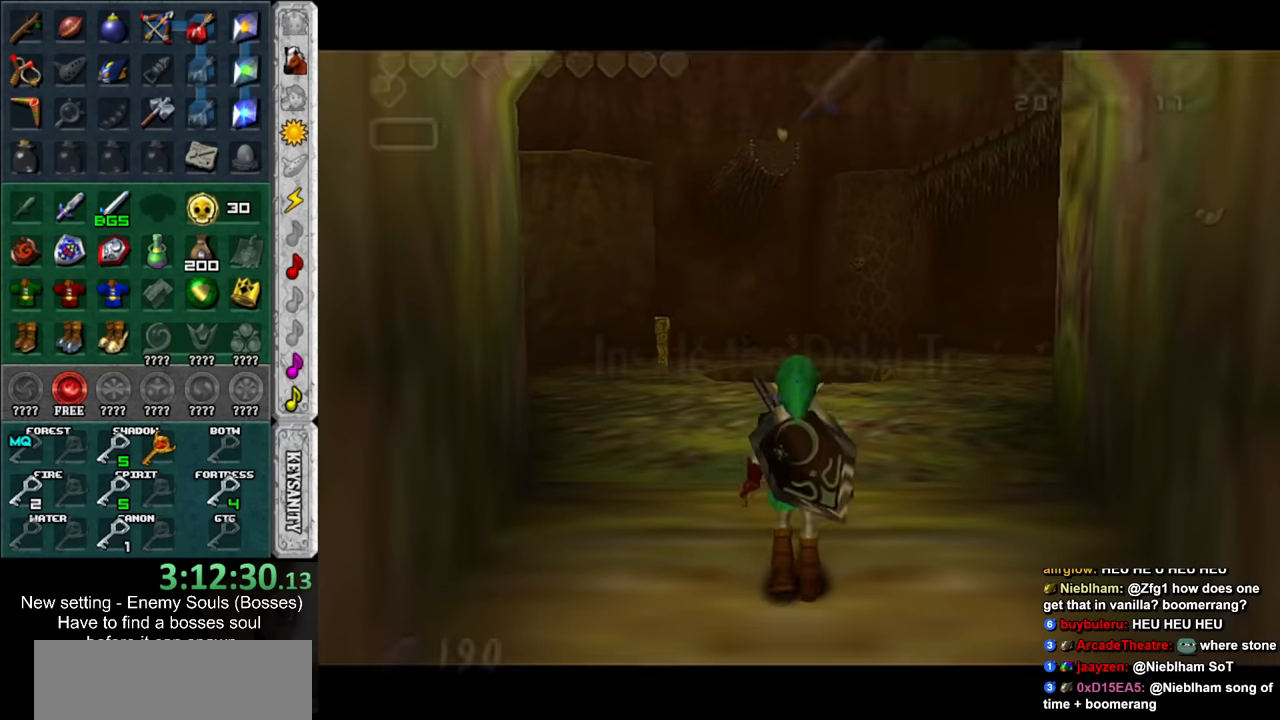
{"buttons": ["B"], "left_stick": "up", "right_stick": "center", "events": [[367, "B", "down"]]}
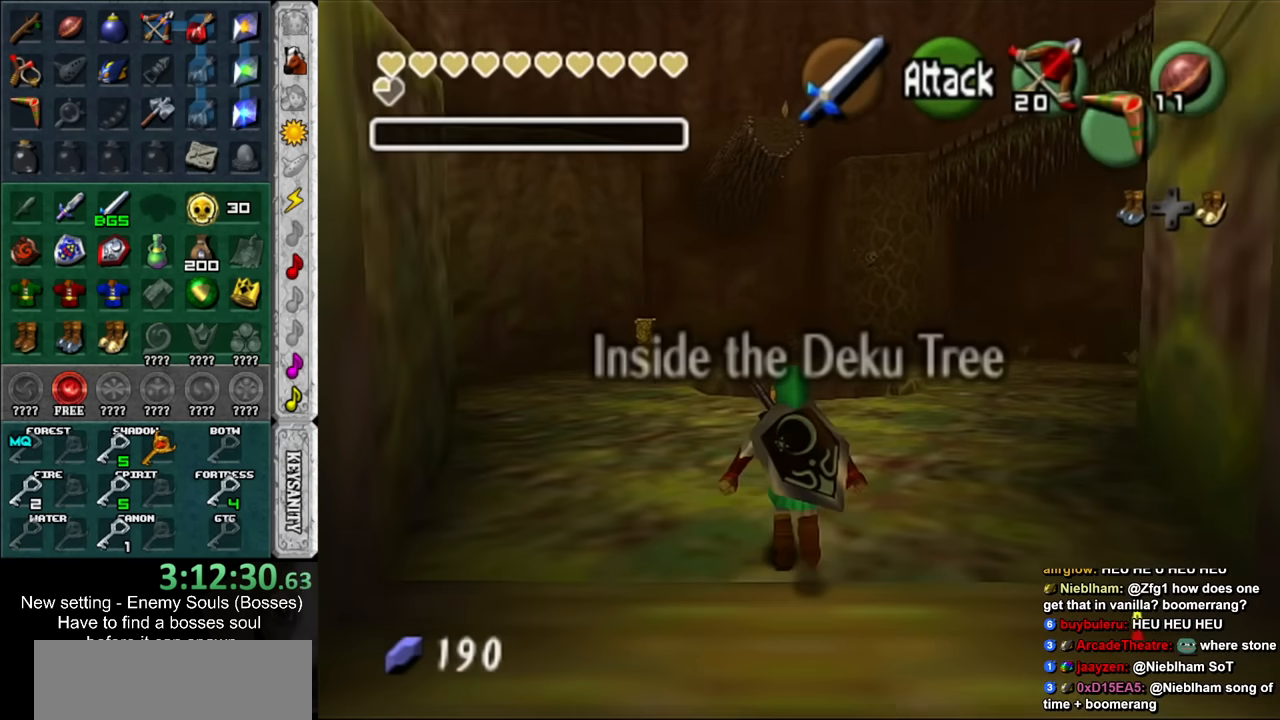
{"buttons": [], "left_stick": "up", "right_stick": "center", "events": [[17, "B", "up"]]}
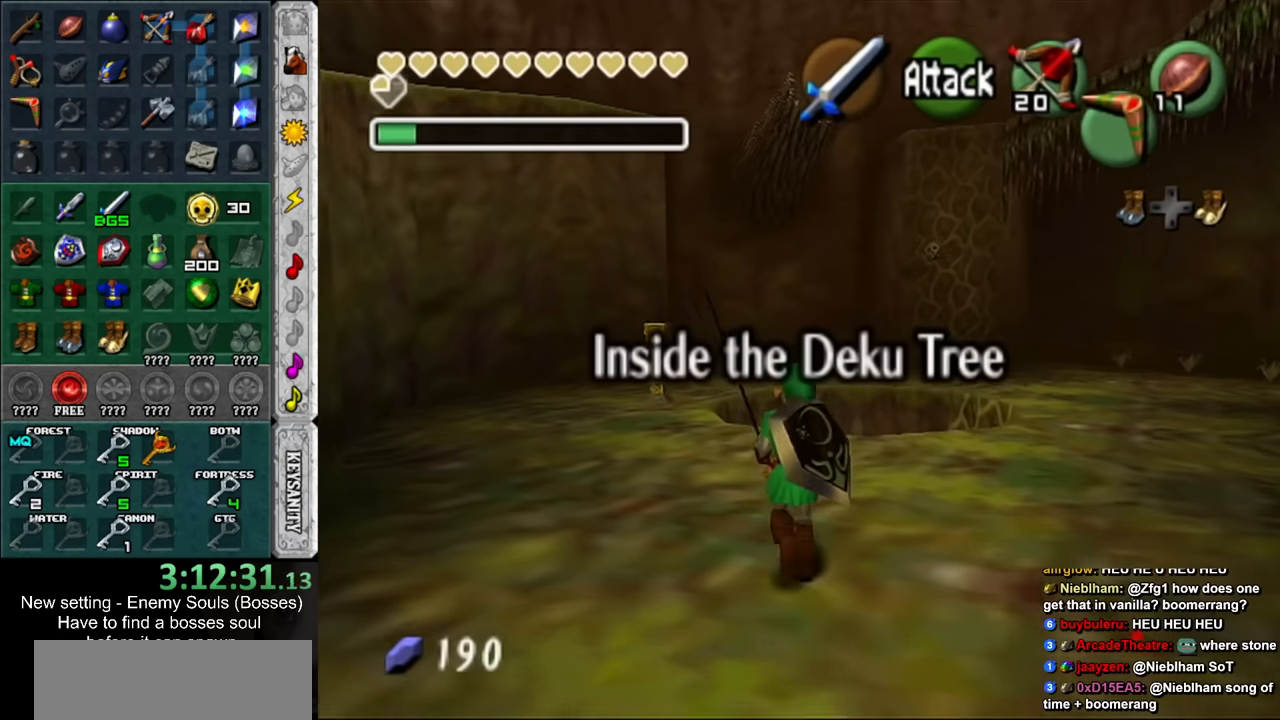
{"buttons": [], "left_stick": "up", "right_stick": "center", "events": []}
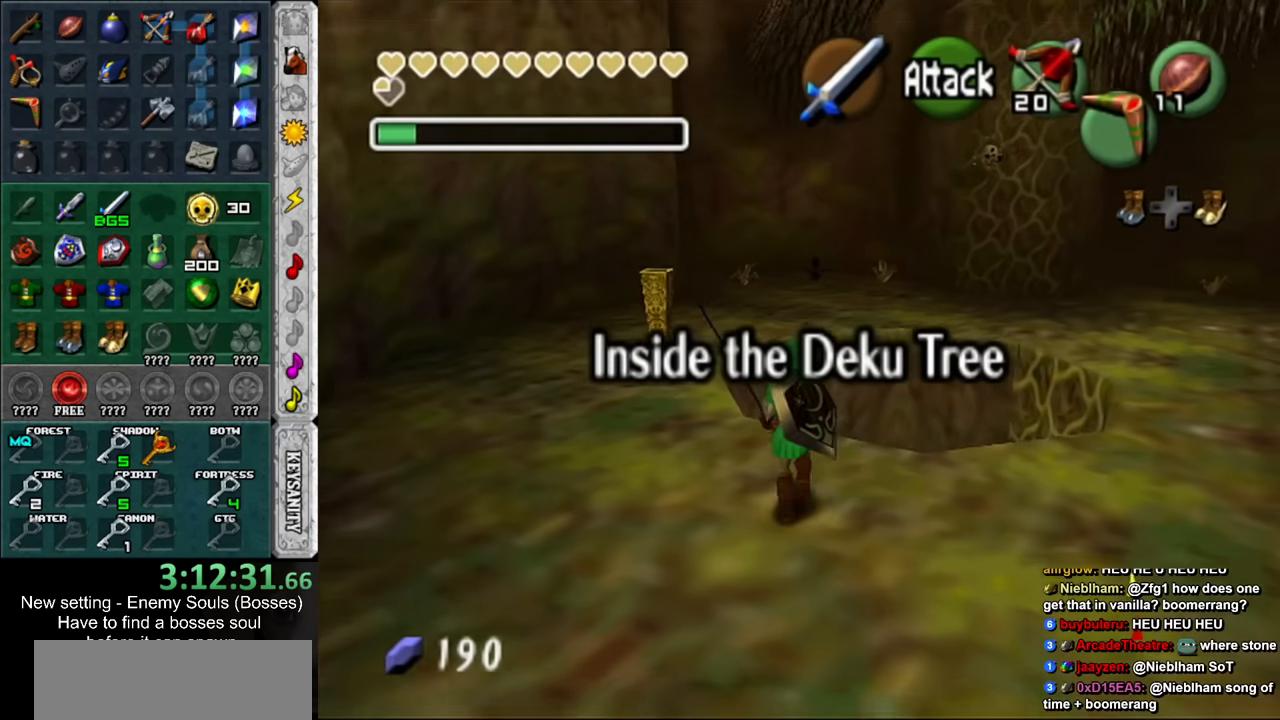
{"buttons": ["L1"], "left_stick": "center", "right_stick": "center", "events": [[17, "R1", "down"], [50, "left_stick", "center"], [150, "R1", "up"], [267, "left_stick", "right"], [367, "L1", "down"], [367, "left_stick", "center"]]}
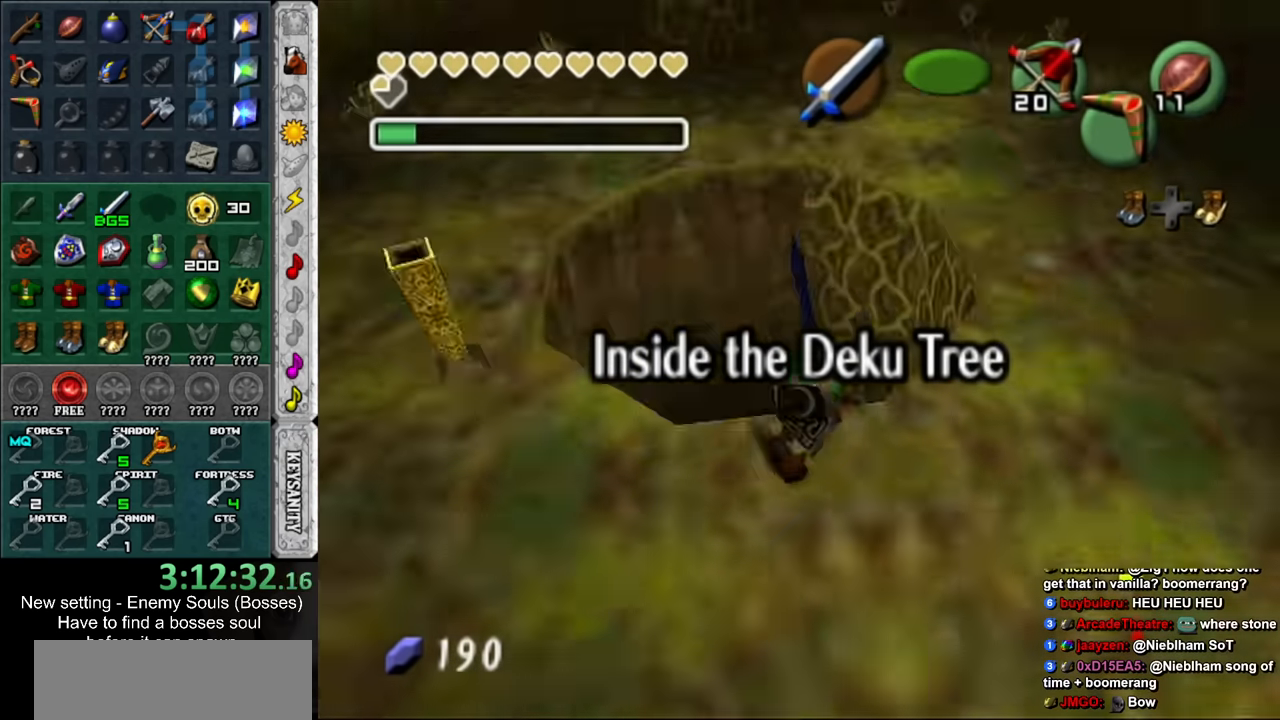
{"buttons": [], "left_stick": "center", "right_stick": "center", "events": [[17, "left_stick", "left"], [50, "A", "down"], [167, "A", "up"], [200, "left_stick", "center"], [334, "L1", "up"]]}
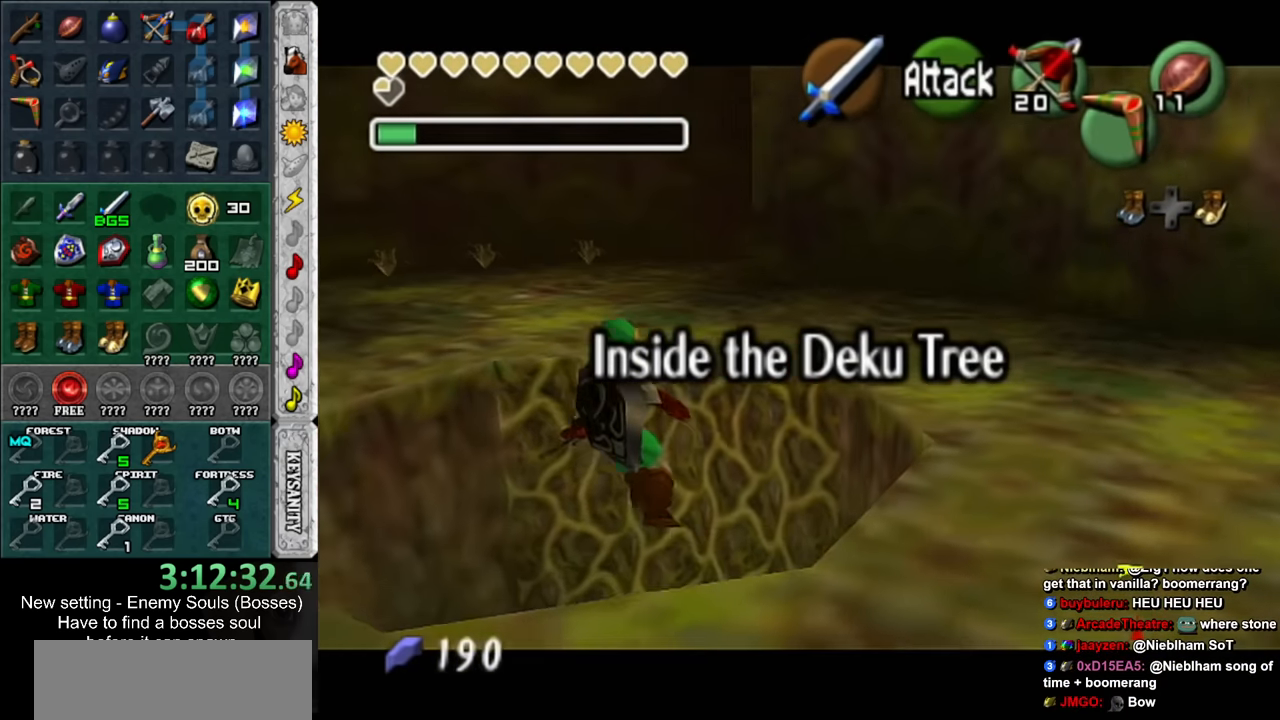
{"buttons": [], "left_stick": "center", "right_stick": "center", "events": []}
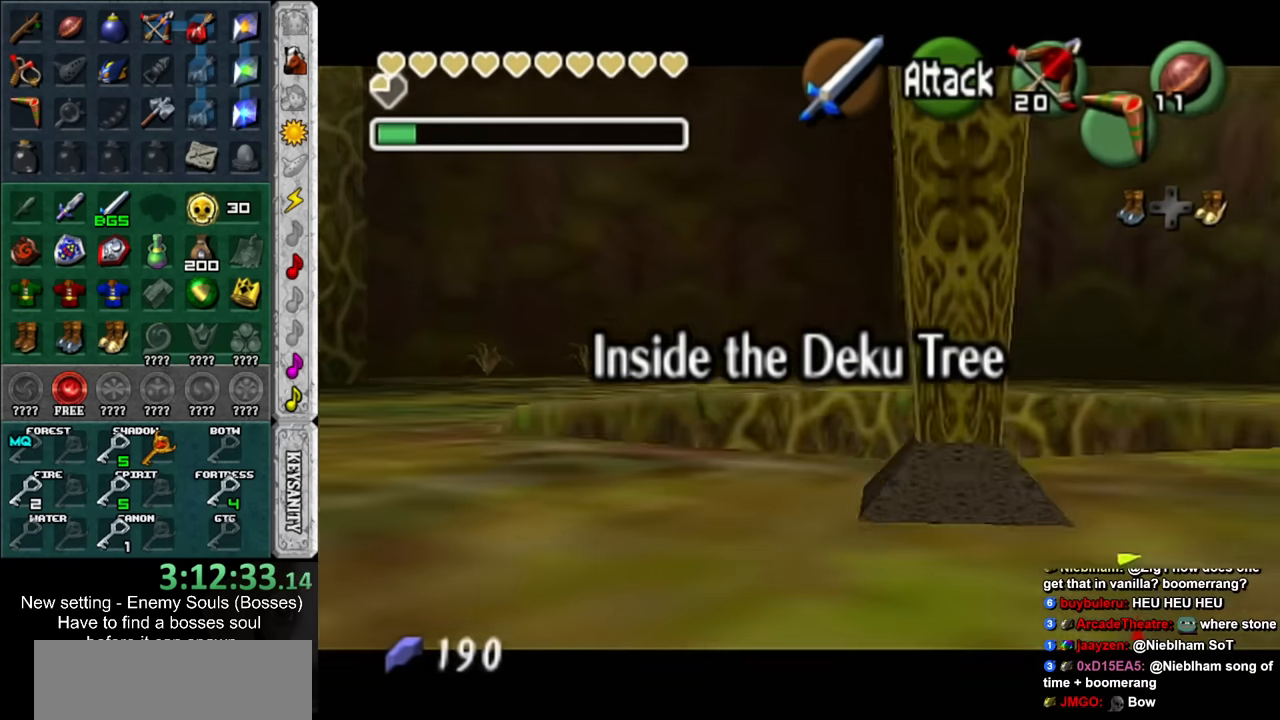
{"buttons": ["B"], "left_stick": "center", "right_stick": "center", "events": [[450, "B", "down"]]}
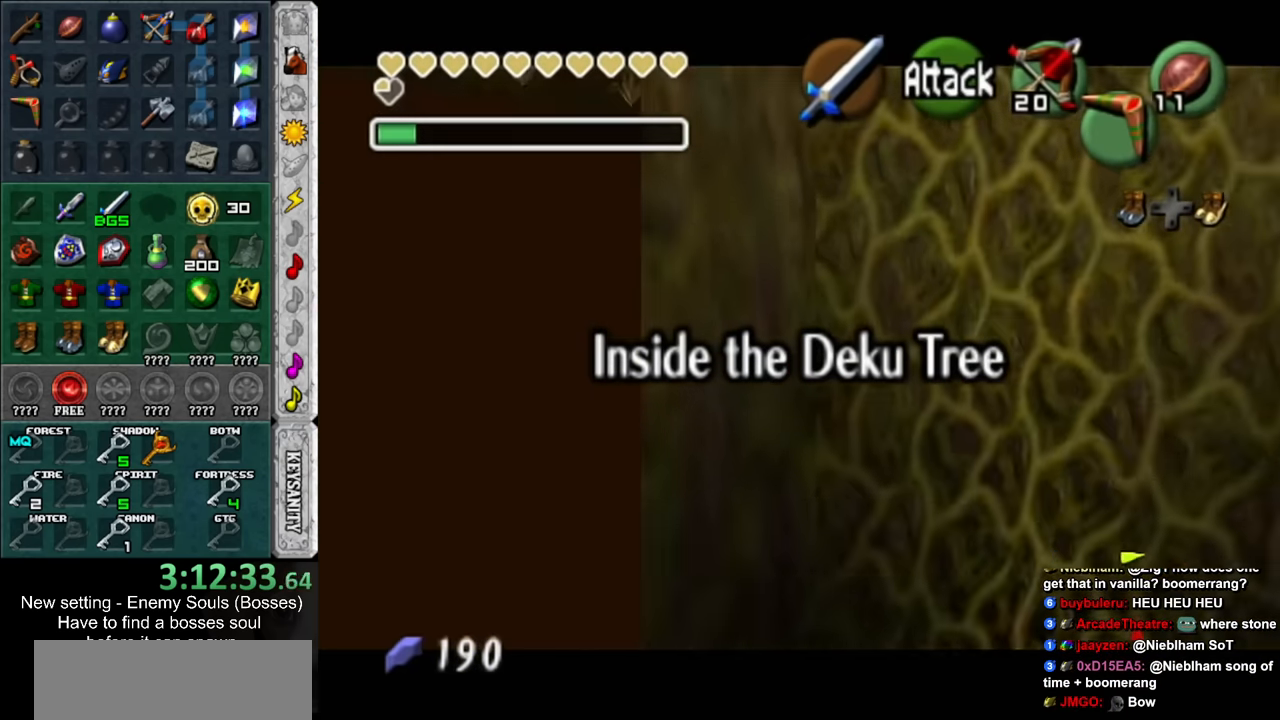
{"buttons": [], "left_stick": "center", "right_stick": "center", "events": [[84, "B", "up"]]}
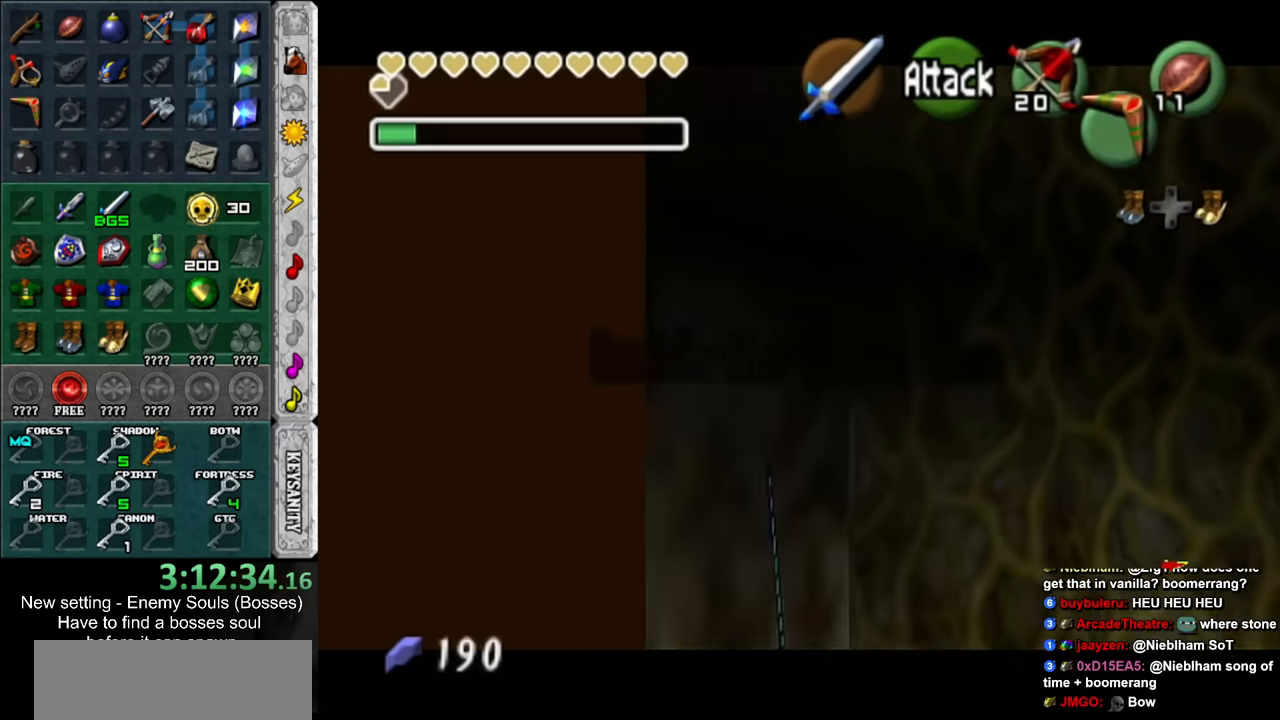
{"buttons": [], "left_stick": "center", "right_stick": "center", "events": []}
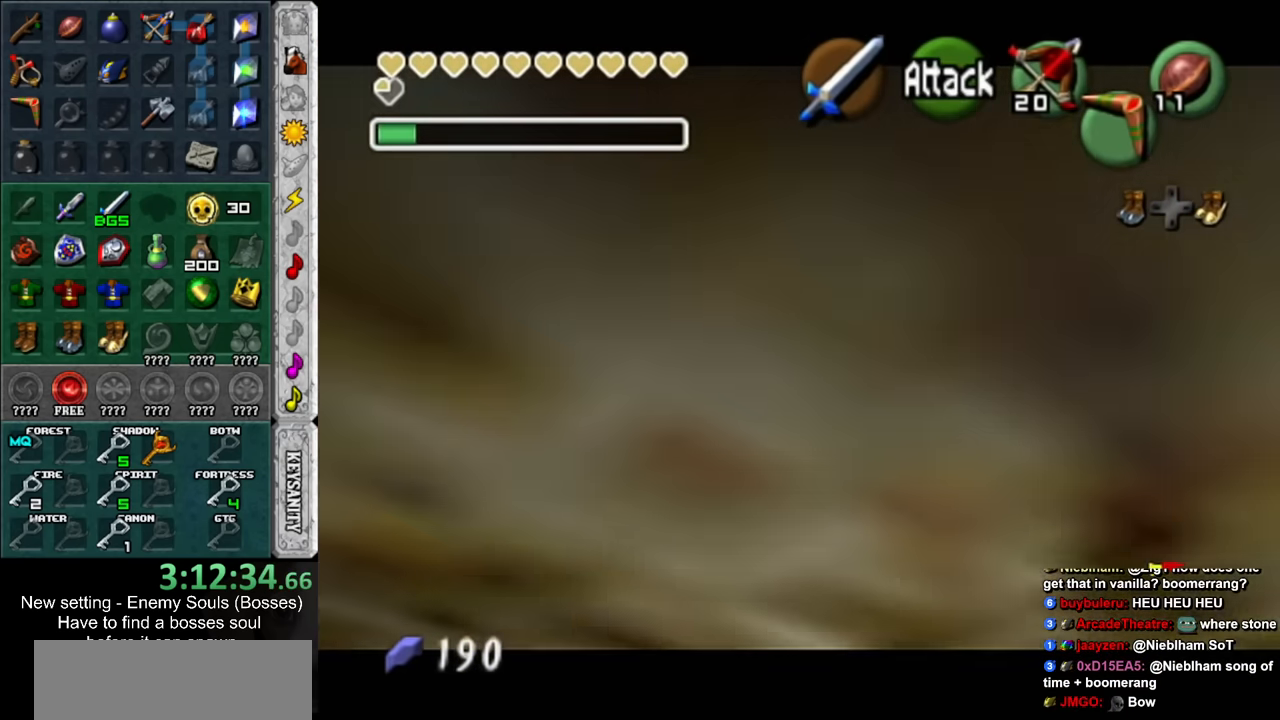
{"buttons": [], "left_stick": "center", "right_stick": "center", "events": []}
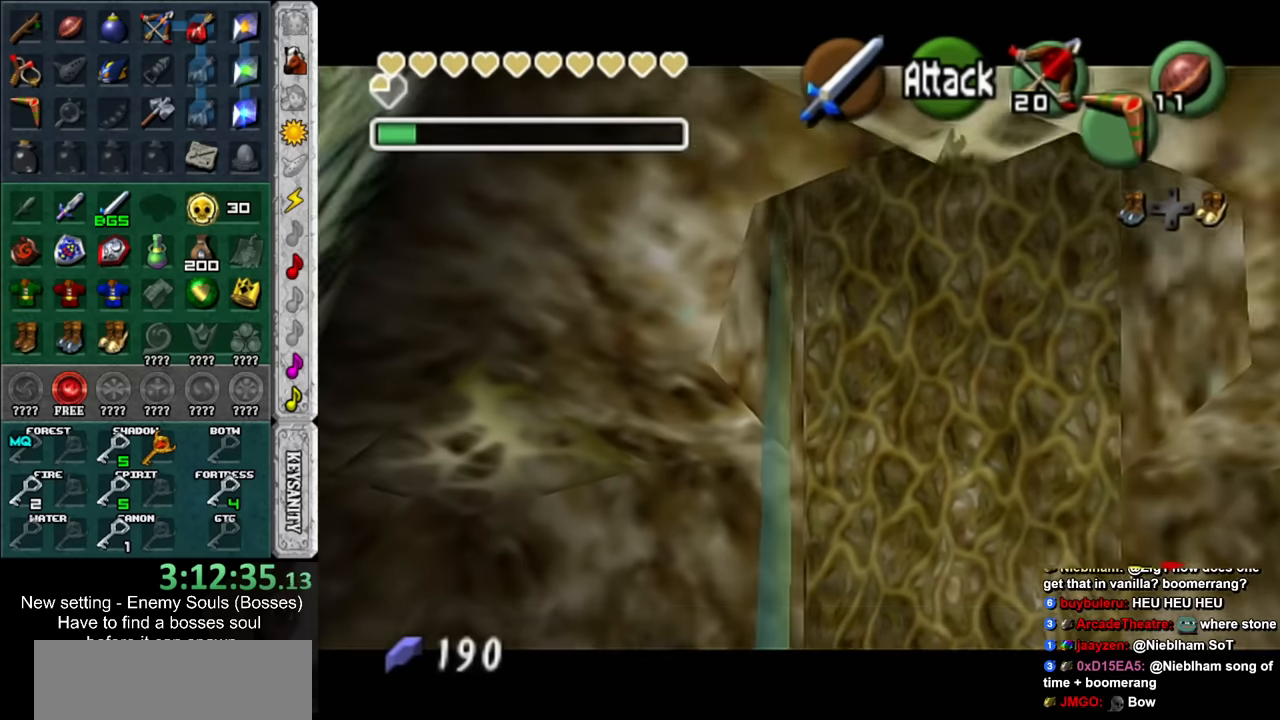
{"buttons": [], "left_stick": "down", "right_stick": "center", "events": [[417, "left_stick", "down"]]}
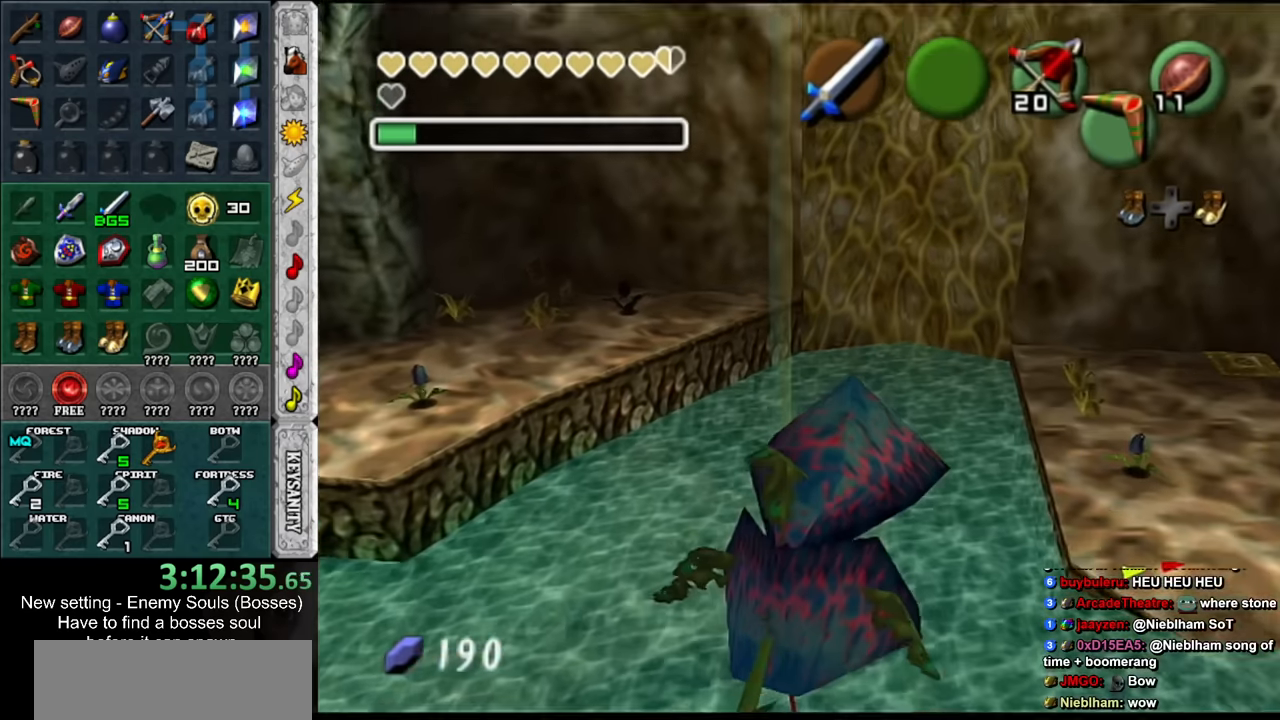
{"buttons": [], "left_stick": "down", "right_stick": "center", "events": []}